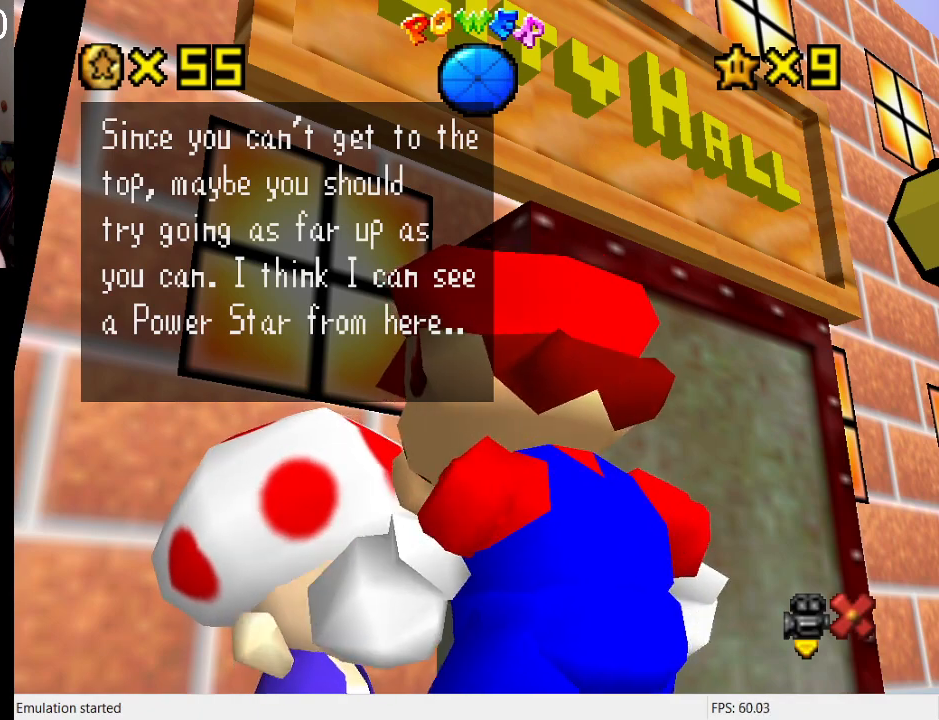
Gameplay with a controller (PlayStation layout); each line is a JSON object with the inputs held at the frame after it. "events" lists button and stick changes between this image and that frame as [ms after this image, input, new state], when the widget could be followed in between. Not read: L3 R3.
{"buttons": [], "left_stick": "center", "right_stick": "center", "events": [[67, "CROSS", "down"], [233, "CROSS", "up"]]}
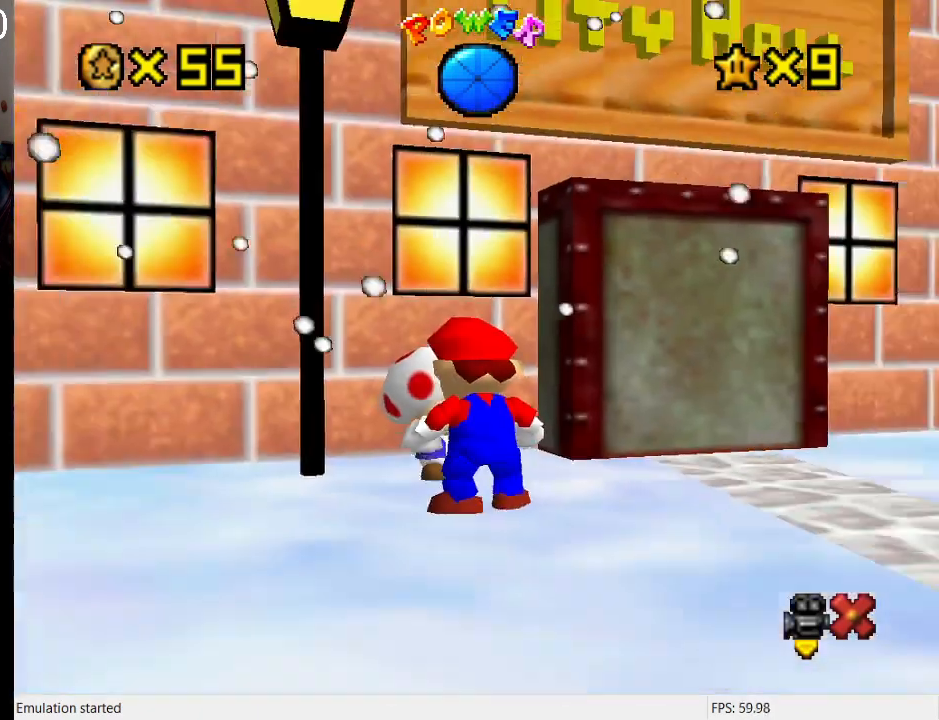
{"buttons": [], "left_stick": "right", "right_stick": "center", "events": [[33, "left_stick", "right"], [400, "L1", "down"], [500, "L1", "up"]]}
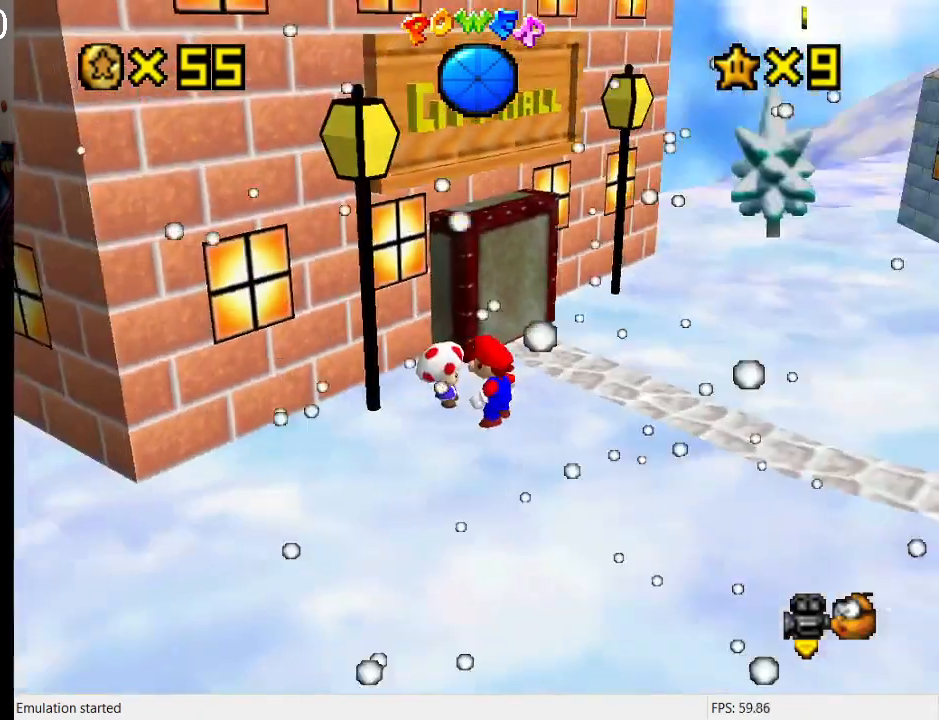
{"buttons": ["DPAD_DOWN"], "left_stick": "up-right", "right_stick": "center", "events": [[200, "left_stick", "up-right"], [367, "DPAD_DOWN", "down"]]}
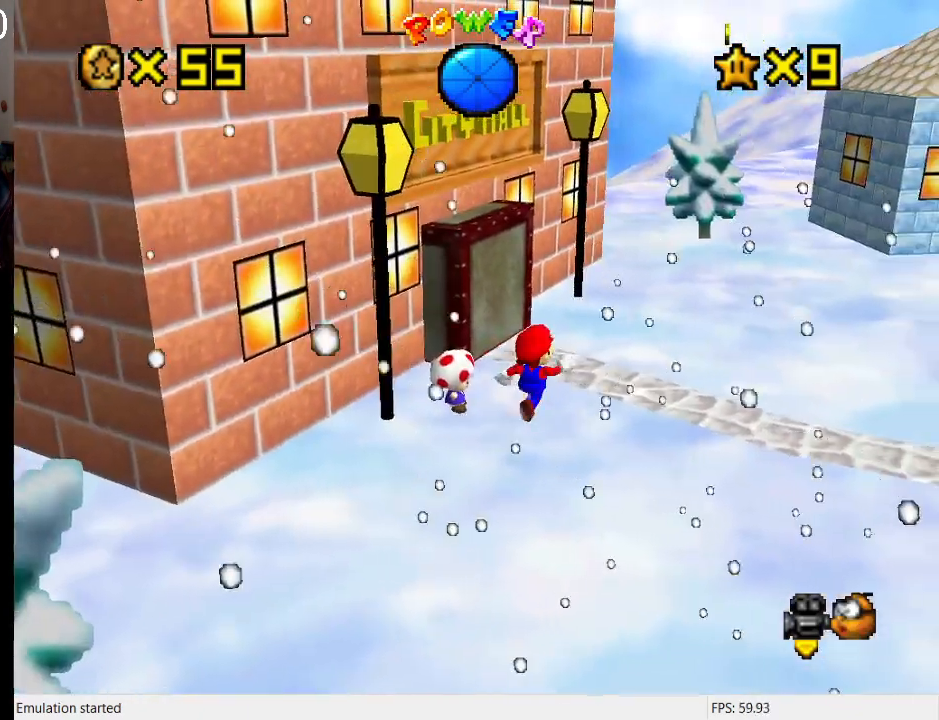
{"buttons": [], "left_stick": "up-right", "right_stick": "center", "events": [[33, "DPAD_DOWN", "up"]]}
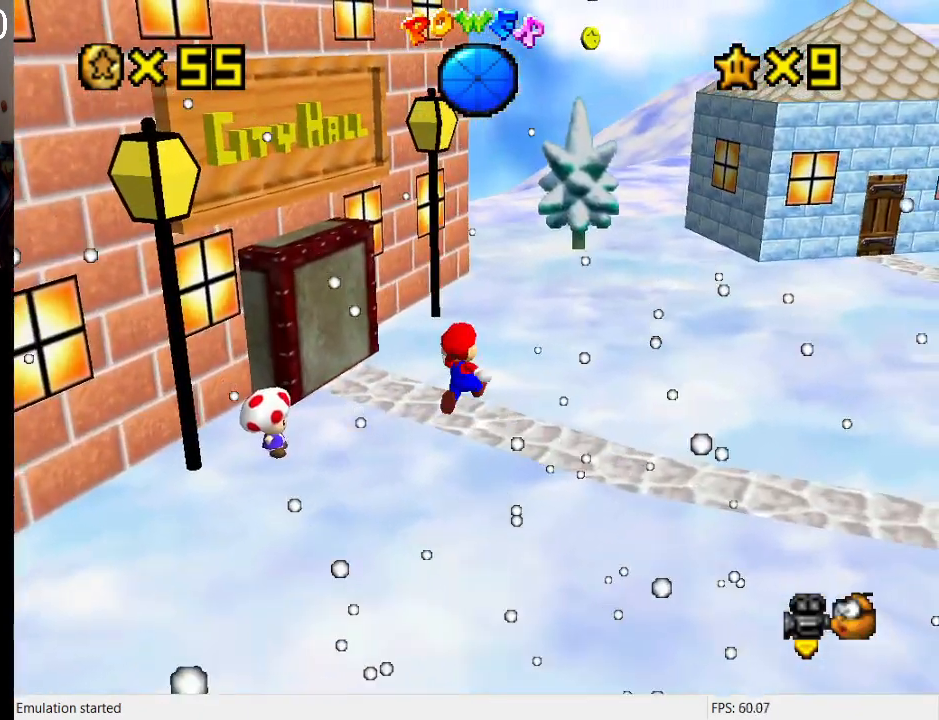
{"buttons": [], "left_stick": "up-right", "right_stick": "center", "events": [[67, "CROSS", "down"], [100, "SQUARE", "down"], [267, "SQUARE", "up"], [300, "CROSS", "up"]]}
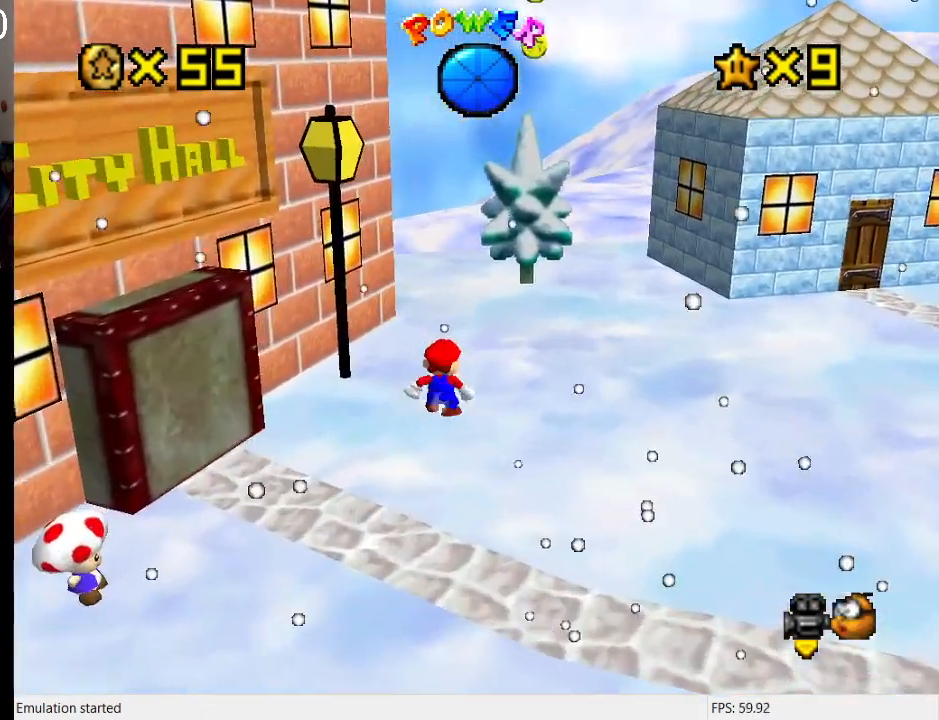
{"buttons": ["CROSS"], "left_stick": "up-right", "right_stick": "center", "events": [[467, "CROSS", "down"]]}
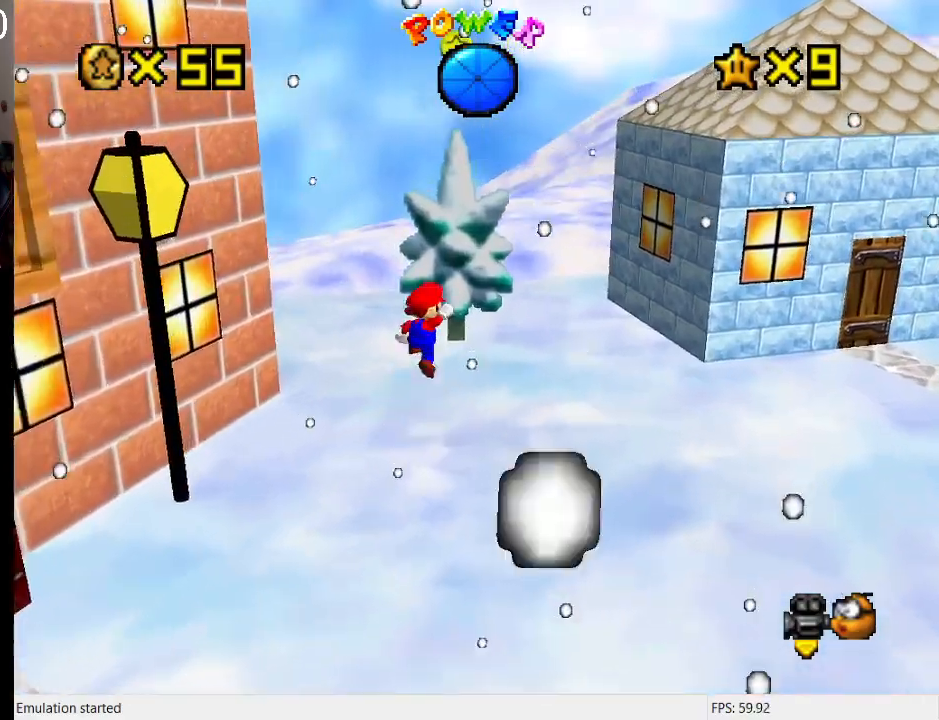
{"buttons": ["CROSS", "SQUARE"], "left_stick": "up", "right_stick": "center", "events": [[33, "left_stick", "up"], [133, "left_stick", "up-left"], [333, "SQUARE", "down"], [500, "left_stick", "up"]]}
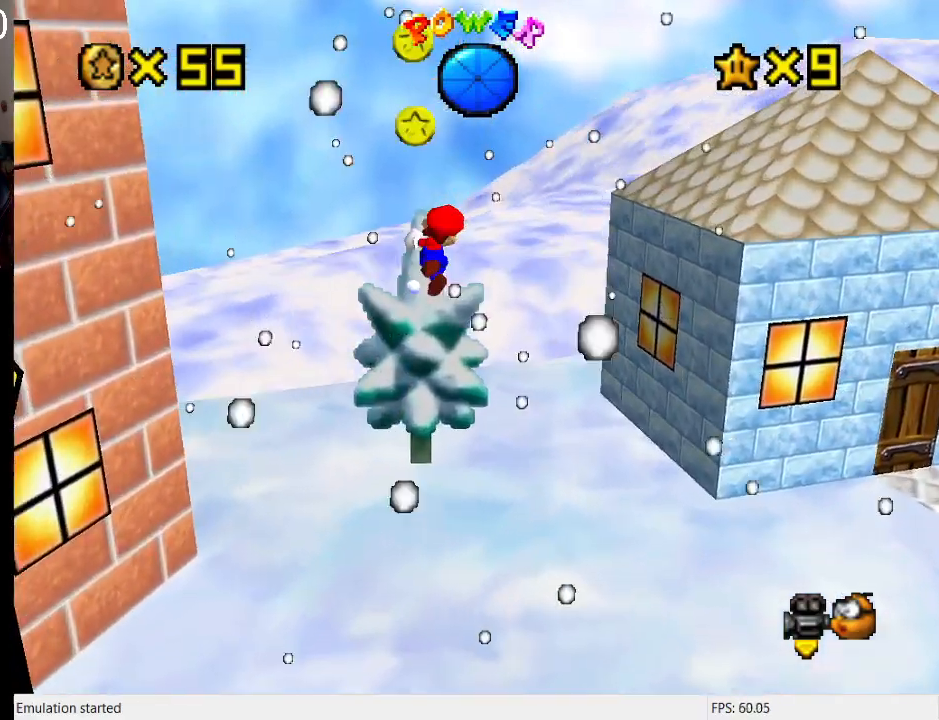
{"buttons": ["L1"], "left_stick": "up", "right_stick": "center", "events": [[133, "SQUARE", "up"], [167, "CROSS", "up"], [233, "L1", "down"], [367, "L1", "up"], [467, "L1", "down"]]}
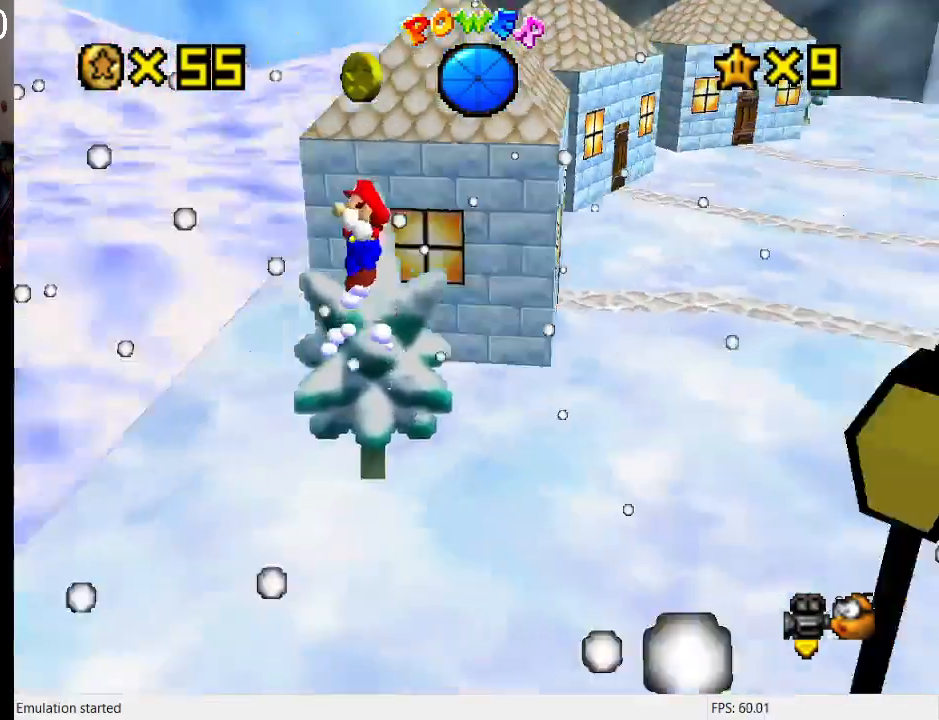
{"buttons": [], "left_stick": "up-right", "right_stick": "center", "events": [[67, "L1", "up"], [100, "left_stick", "up-right"], [167, "L1", "down"], [300, "L1", "up"]]}
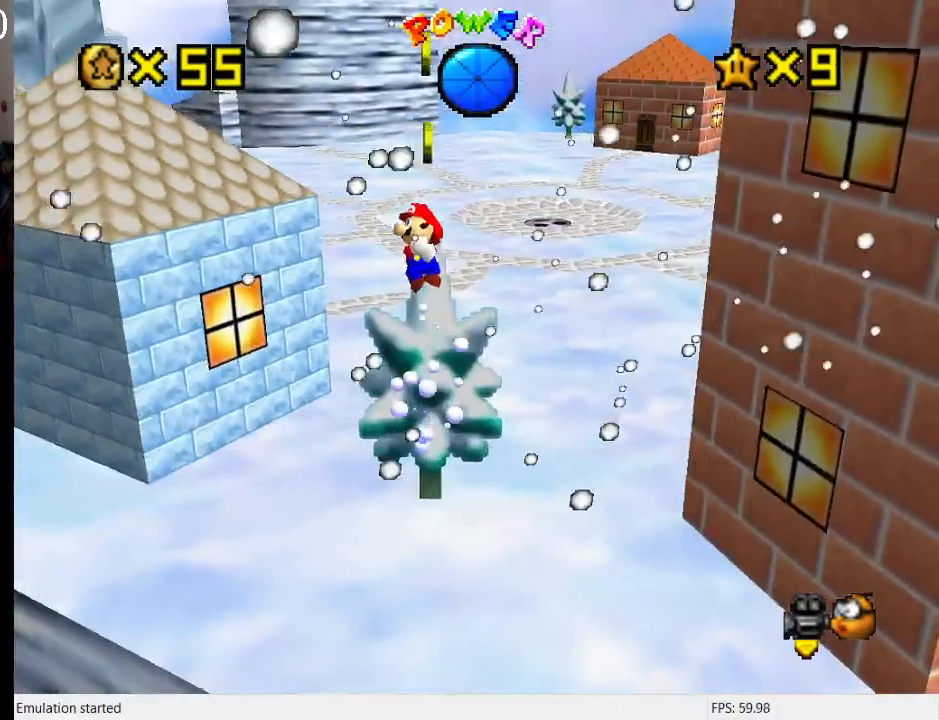
{"buttons": ["CROSS"], "left_stick": "down", "right_stick": "center", "events": [[333, "CROSS", "down"], [367, "left_stick", "down"]]}
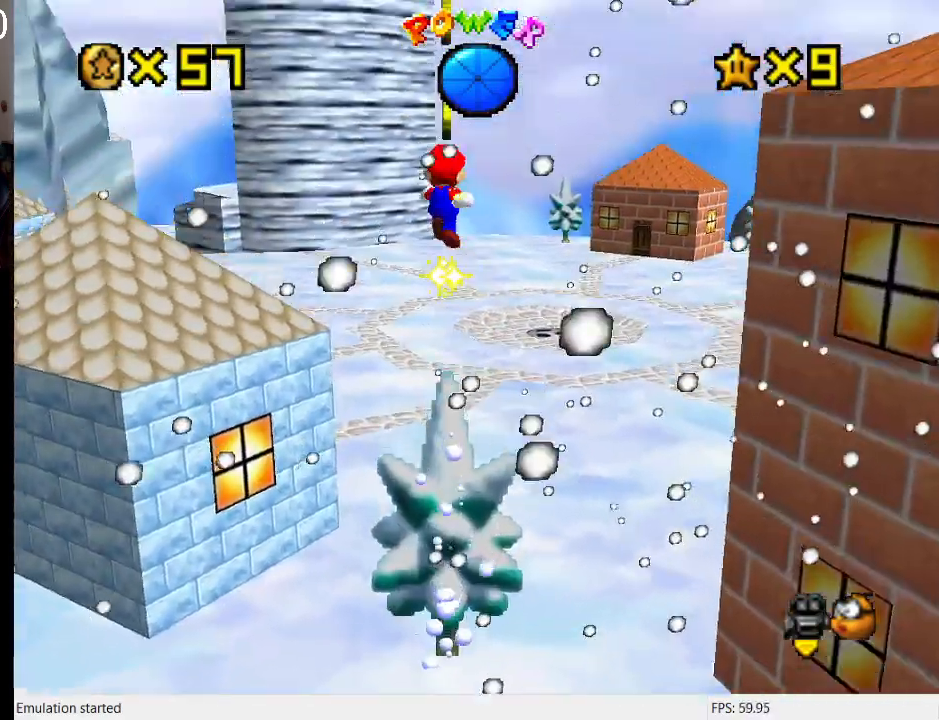
{"buttons": ["CROSS"], "left_stick": "down", "right_stick": "center", "events": []}
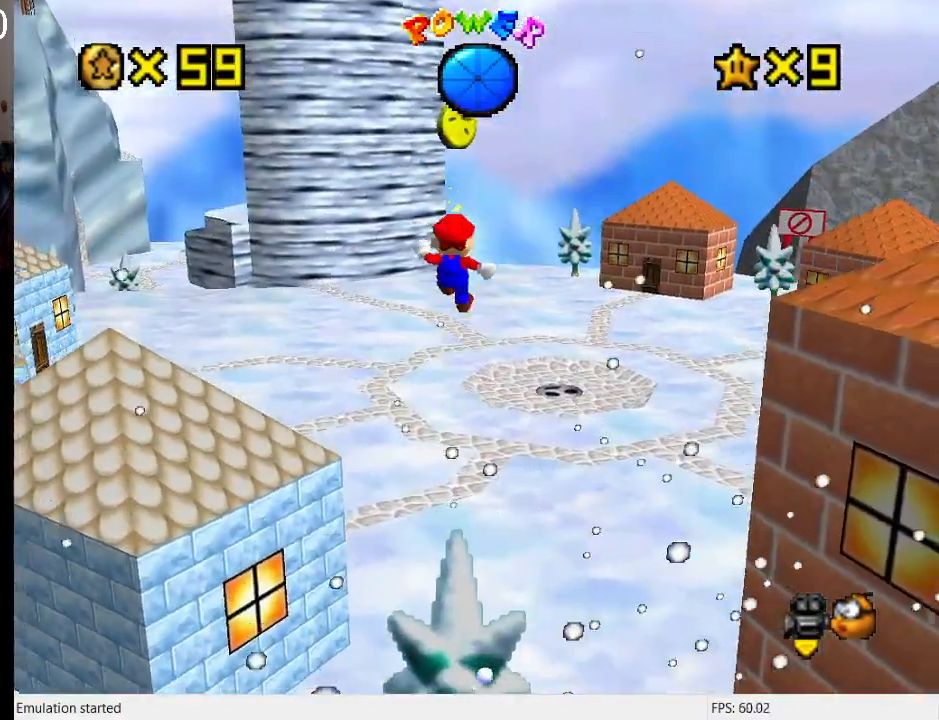
{"buttons": ["CROSS"], "left_stick": "down", "right_stick": "center", "events": [[67, "L2", "down"], [400, "L2", "up"]]}
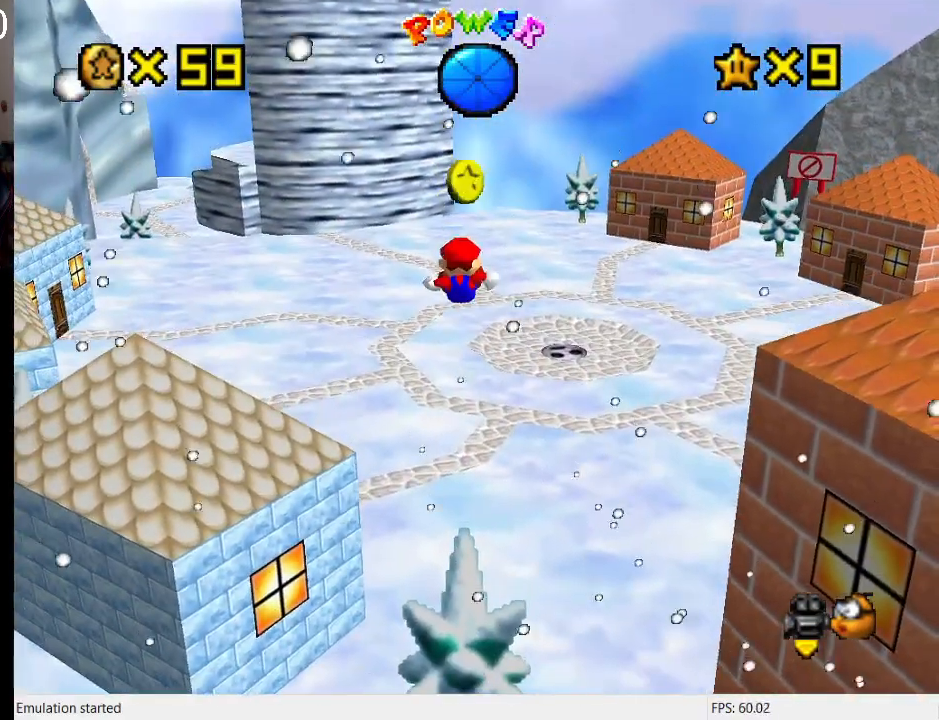
{"buttons": [], "left_stick": "right", "right_stick": "center", "events": [[300, "CROSS", "up"], [467, "left_stick", "right"]]}
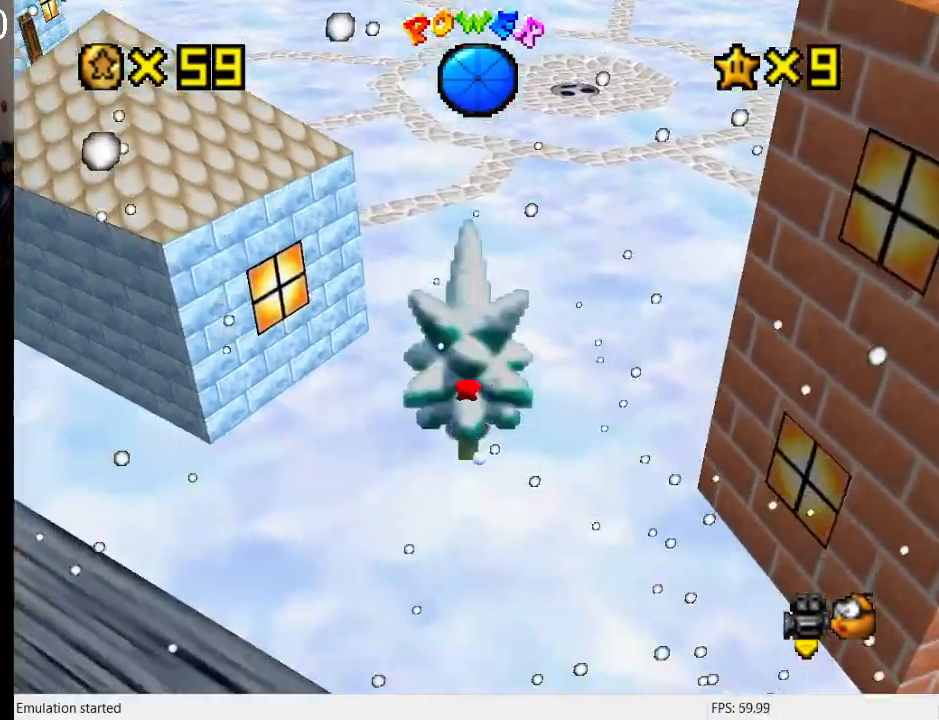
{"buttons": [], "left_stick": "center", "right_stick": "center", "events": [[33, "left_stick", "center"], [333, "left_stick", "up"], [433, "left_stick", "center"]]}
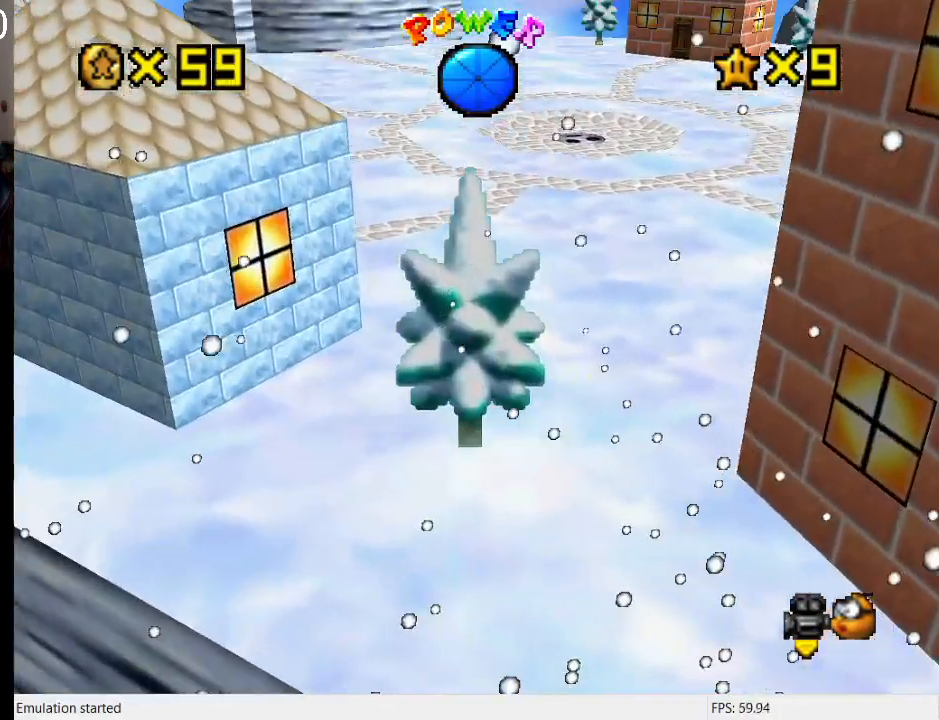
{"buttons": ["CROSS"], "left_stick": "down-right", "right_stick": "center", "events": [[100, "CROSS", "down"], [200, "left_stick", "down"], [367, "L1", "down"], [400, "left_stick", "down-right"], [500, "L1", "up"]]}
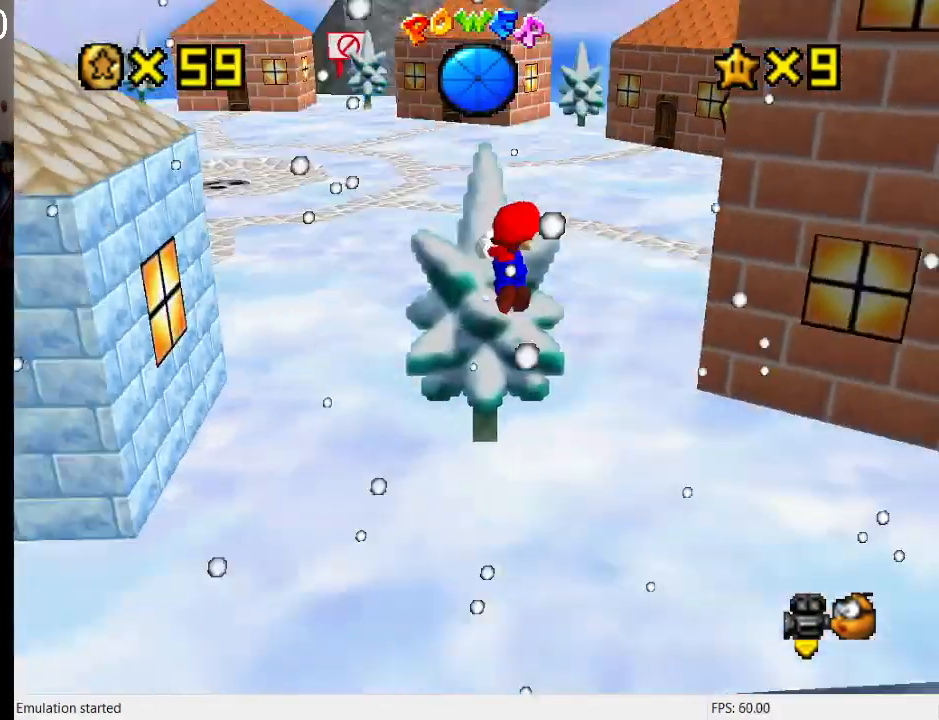
{"buttons": [], "left_stick": "up", "right_stick": "center", "events": [[100, "left_stick", "up"], [167, "CROSS", "up"]]}
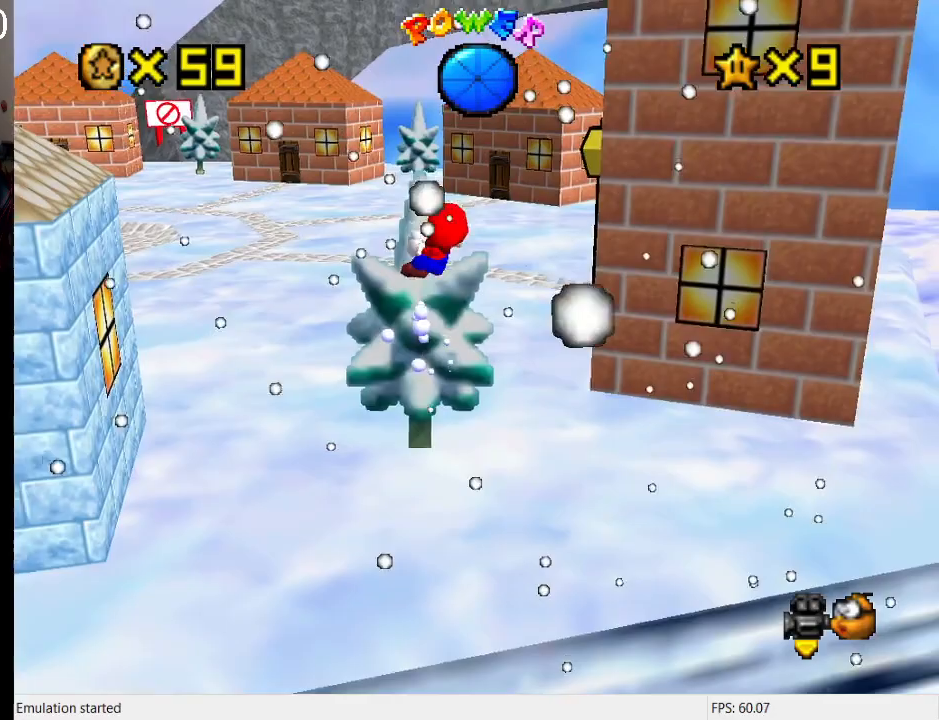
{"buttons": [], "left_stick": "up", "right_stick": "center", "events": []}
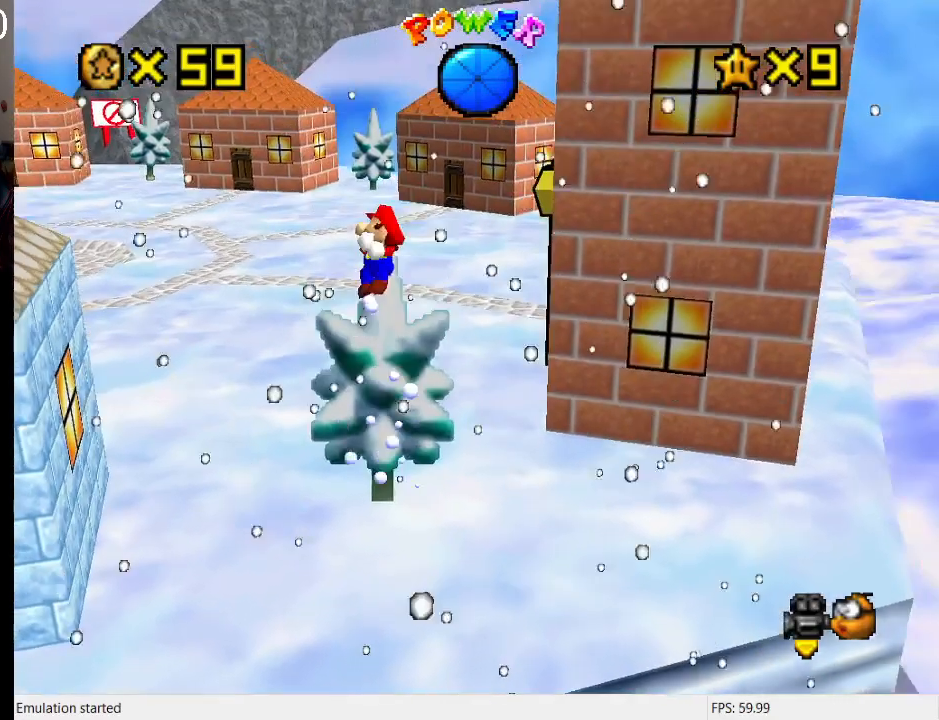
{"buttons": [], "left_stick": "up", "right_stick": "center", "events": [[133, "left_stick", "center"], [233, "left_stick", "up"]]}
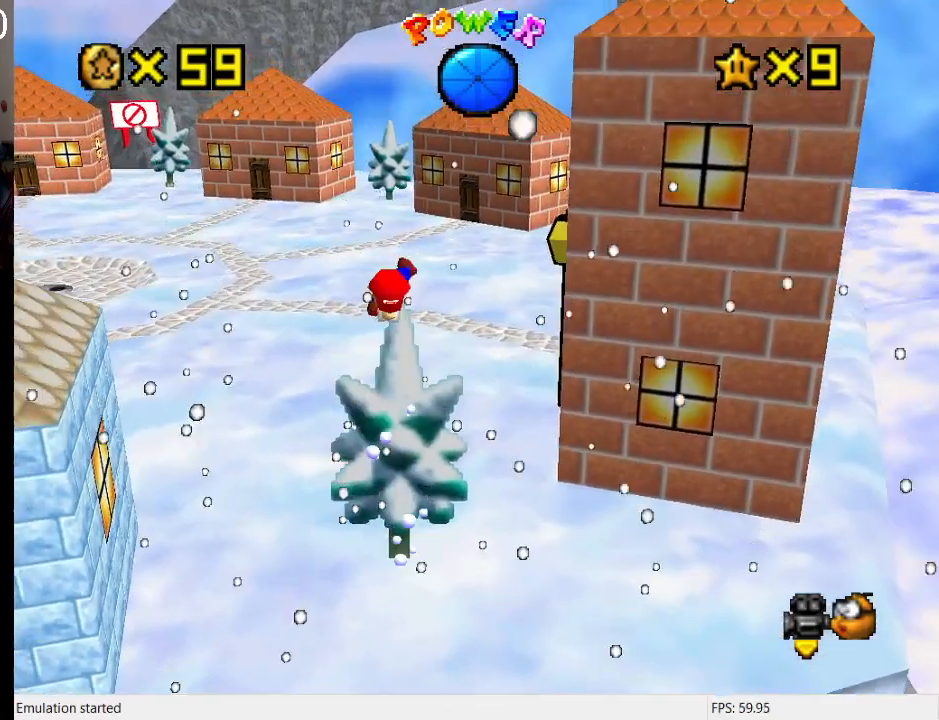
{"buttons": [], "left_stick": "left", "right_stick": "center", "events": [[33, "left_stick", "left"]]}
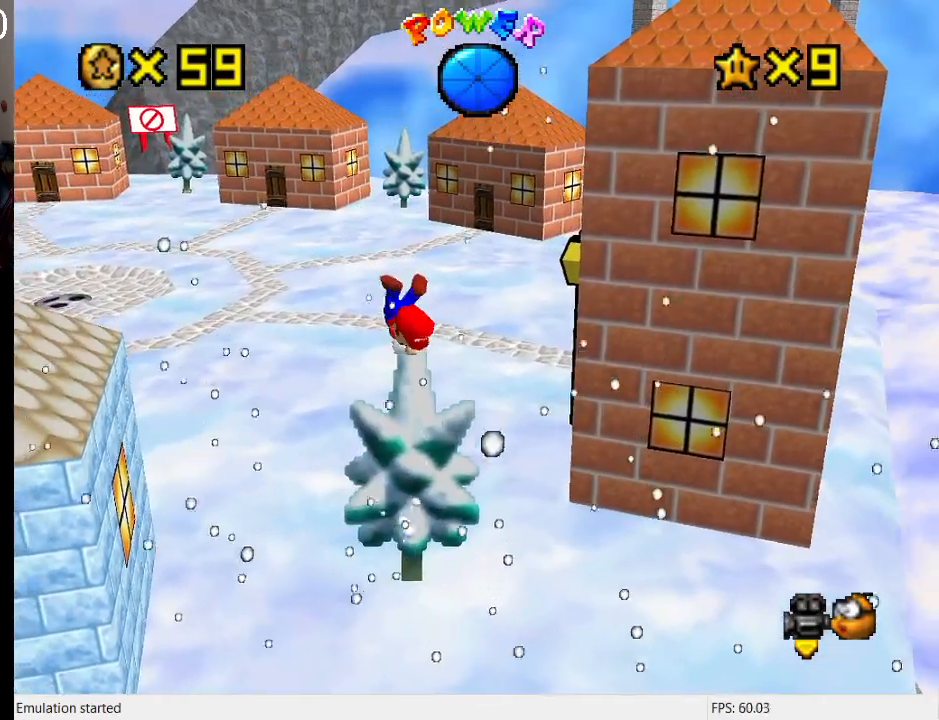
{"buttons": [], "left_stick": "left", "right_stick": "center", "events": []}
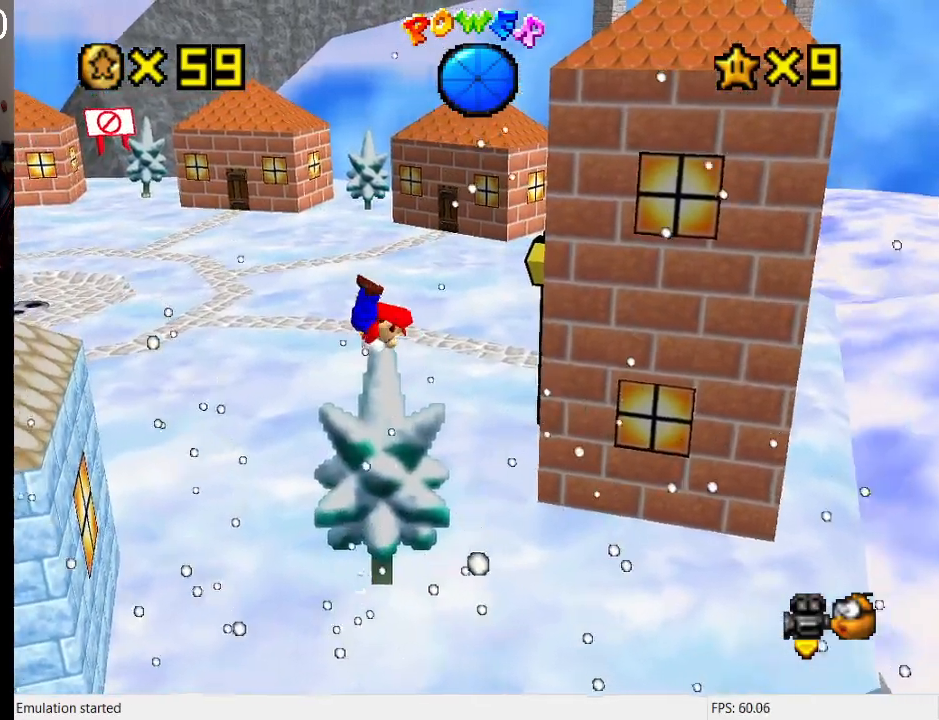
{"buttons": ["CROSS"], "left_stick": "down-left", "right_stick": "center", "events": [[33, "left_stick", "down-left"], [100, "CROSS", "down"]]}
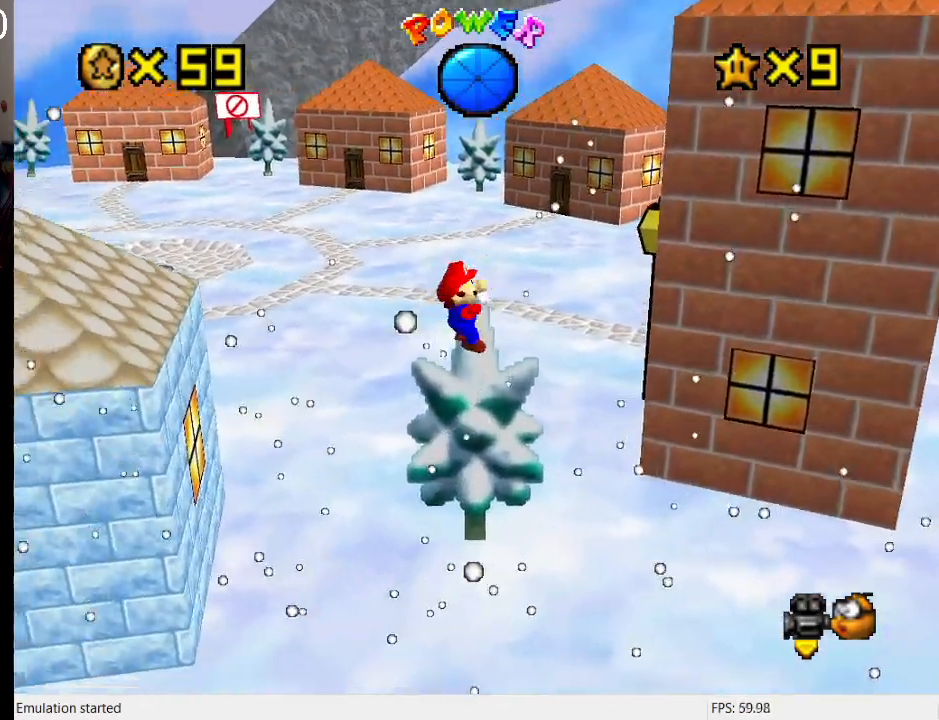
{"buttons": [], "left_stick": "up-right", "right_stick": "center", "events": [[67, "CROSS", "up"], [67, "left_stick", "up-right"]]}
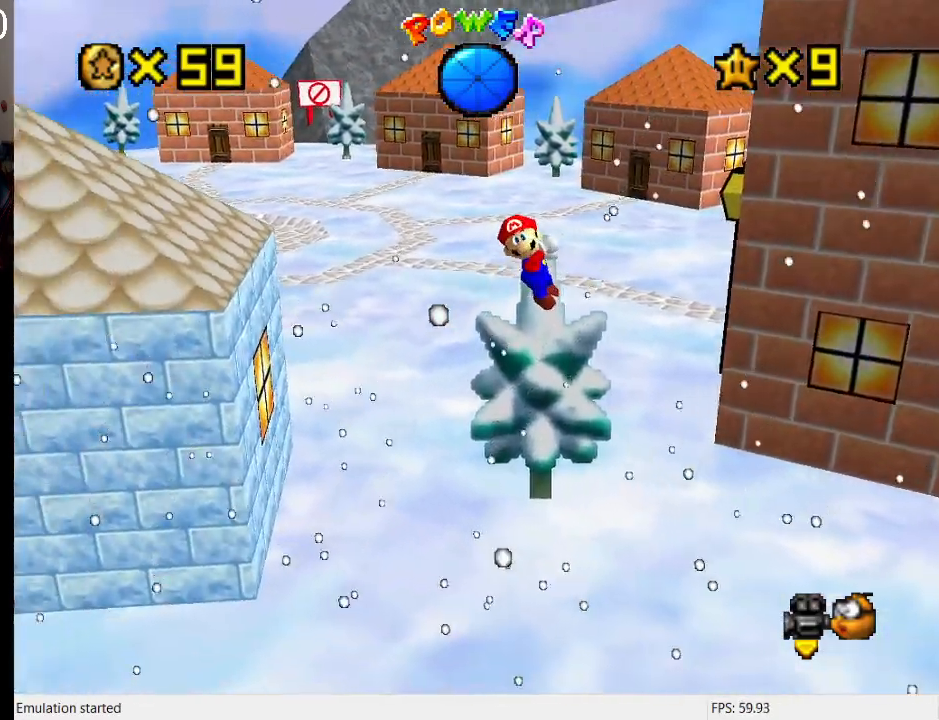
{"buttons": [], "left_stick": "up-right", "right_stick": "center", "events": [[33, "left_stick", "center"], [267, "left_stick", "up-right"]]}
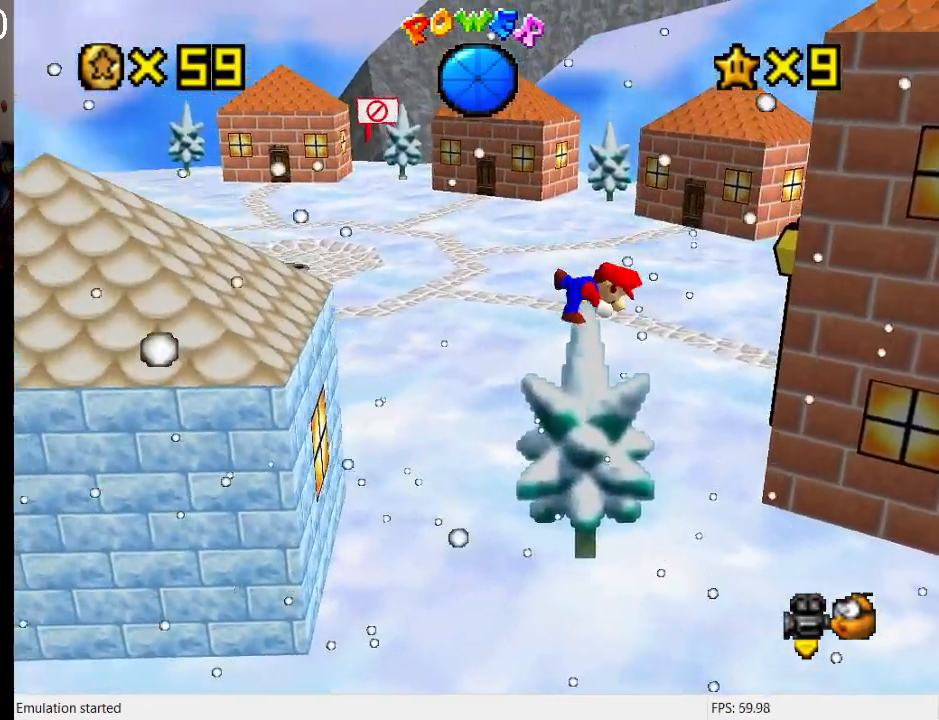
{"buttons": [], "left_stick": "center", "right_stick": "center", "events": [[33, "left_stick", "center"]]}
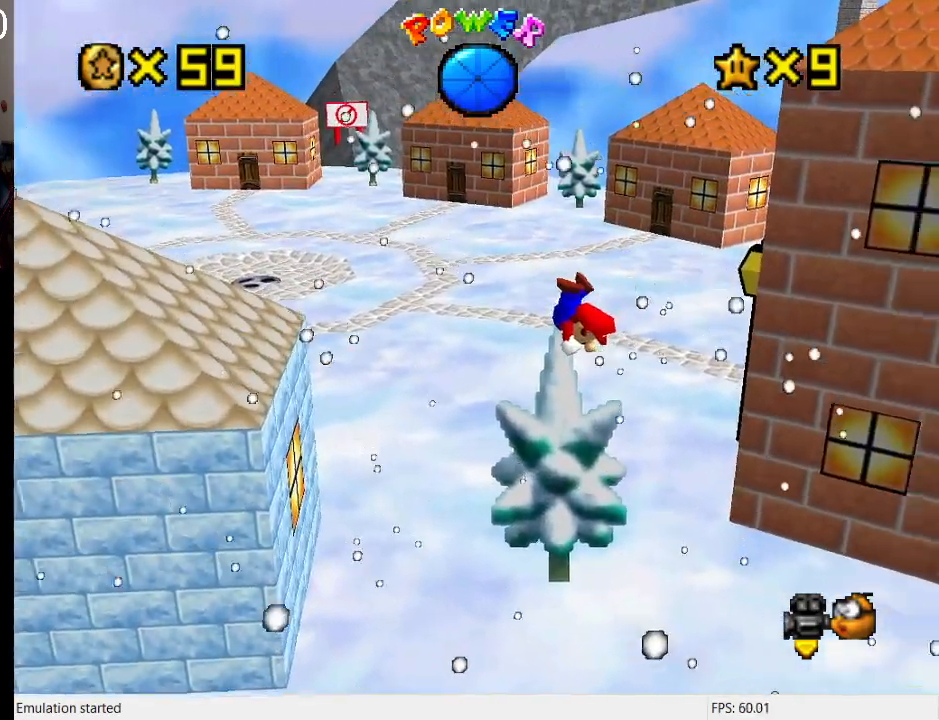
{"buttons": ["CROSS"], "left_stick": "left", "right_stick": "center", "events": [[100, "CROSS", "down"], [133, "left_stick", "left"]]}
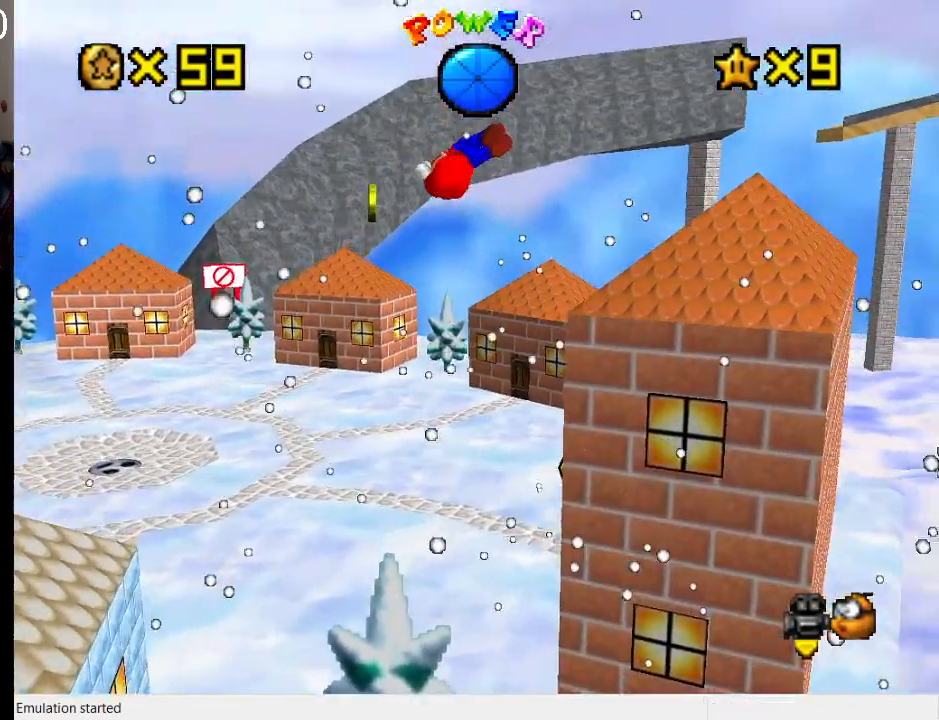
{"buttons": ["CROSS"], "left_stick": "up-left", "right_stick": "center", "events": [[67, "left_stick", "up-left"]]}
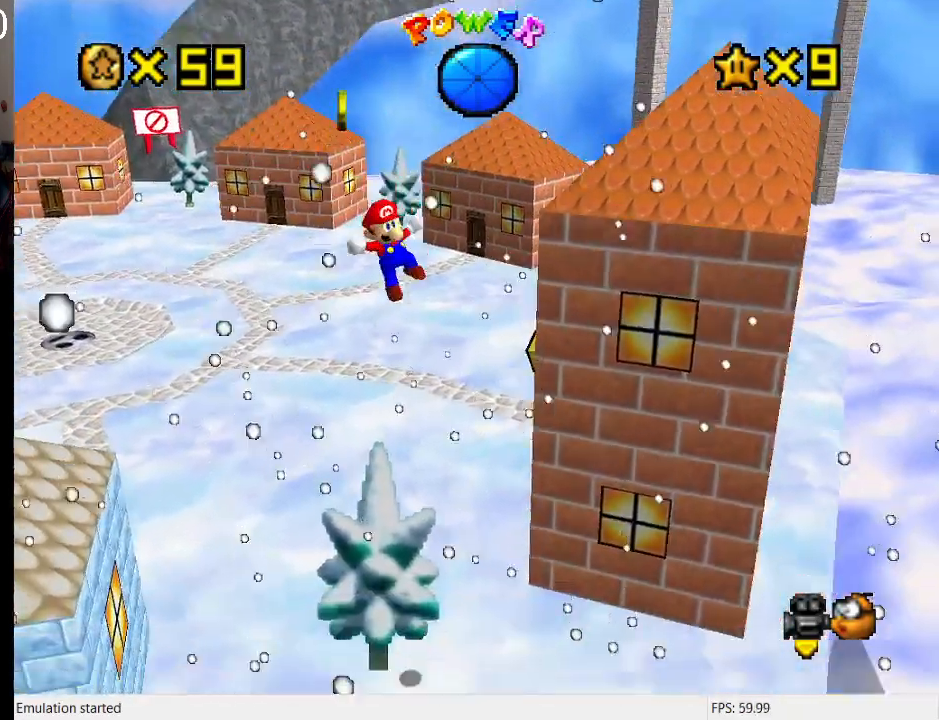
{"buttons": [], "left_stick": "center", "right_stick": "center", "events": [[200, "CROSS", "up"], [233, "left_stick", "right"], [333, "left_stick", "center"]]}
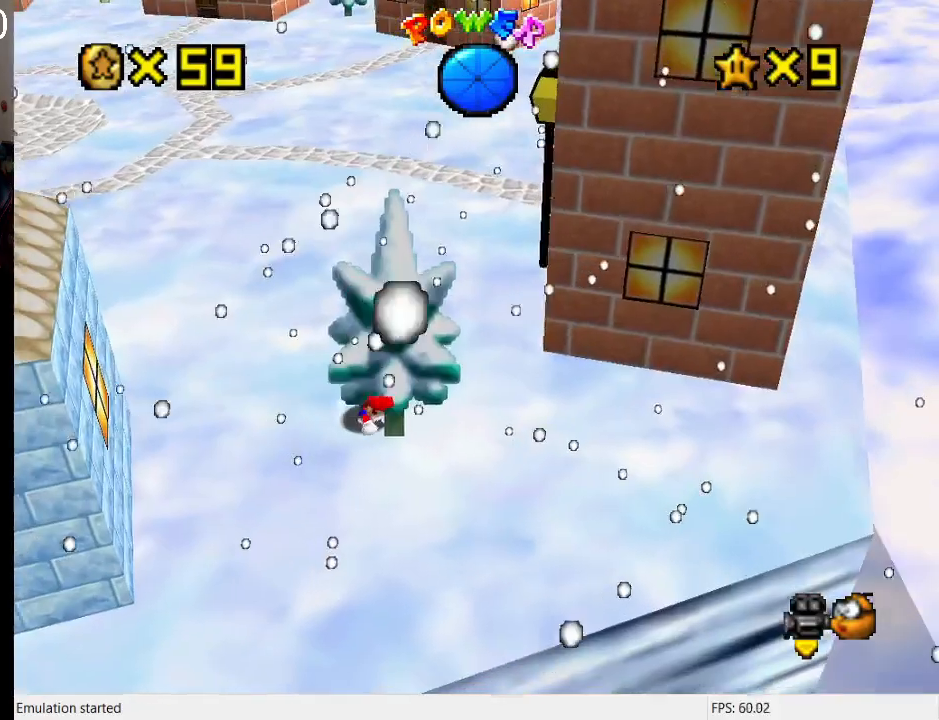
{"buttons": ["CROSS"], "left_stick": "down-right", "right_stick": "center", "events": [[233, "CROSS", "down"], [367, "left_stick", "down-right"]]}
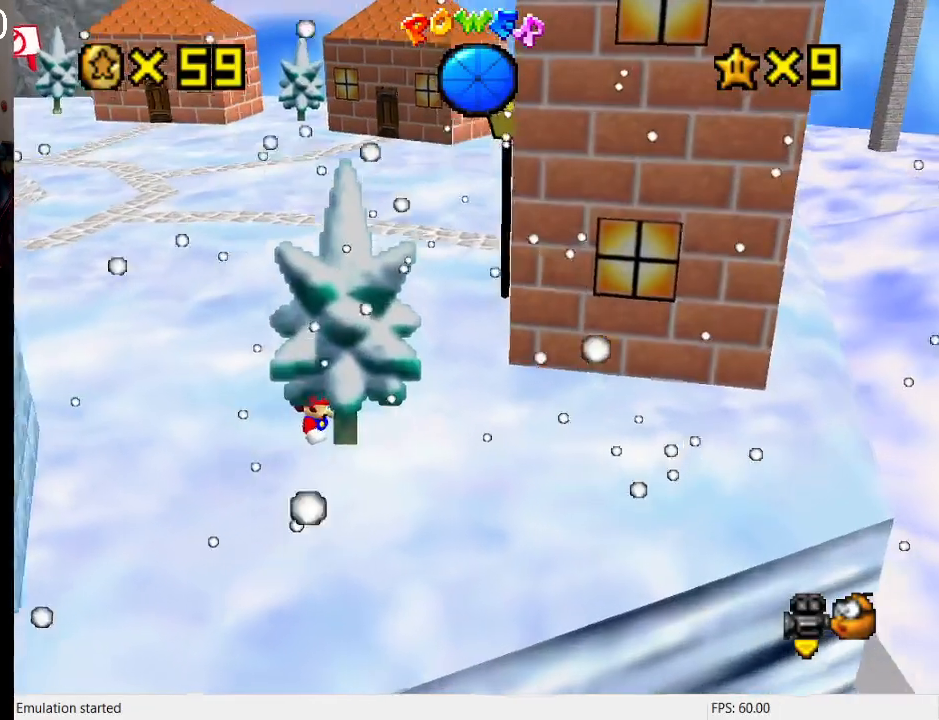
{"buttons": [], "left_stick": "up-right", "right_stick": "center", "events": [[33, "CROSS", "up"], [33, "left_stick", "up-right"], [133, "CROSS", "down"], [167, "SQUARE", "down"], [300, "CROSS", "up"], [300, "SQUARE", "up"], [367, "CROSS", "down"], [400, "SQUARE", "down"], [467, "SQUARE", "up"], [500, "CROSS", "up"]]}
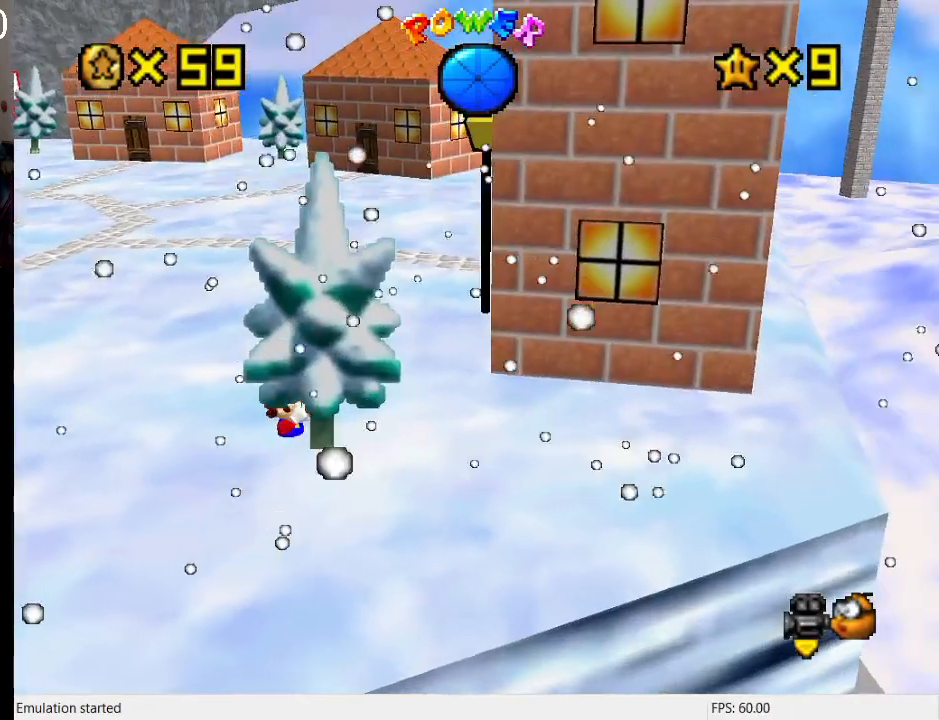
{"buttons": ["CROSS", "SQUARE", "R1"], "left_stick": "right", "right_stick": "center", "events": [[67, "CROSS", "down"], [67, "SQUARE", "down"], [167, "SQUARE", "up"], [200, "CROSS", "up"], [200, "left_stick", "center"], [267, "CROSS", "down"], [267, "SQUARE", "down"], [367, "left_stick", "up-right"], [400, "CROSS", "up"], [400, "SQUARE", "up"], [467, "CROSS", "down"], [467, "R1", "down"], [467, "SQUARE", "down"], [467, "left_stick", "right"]]}